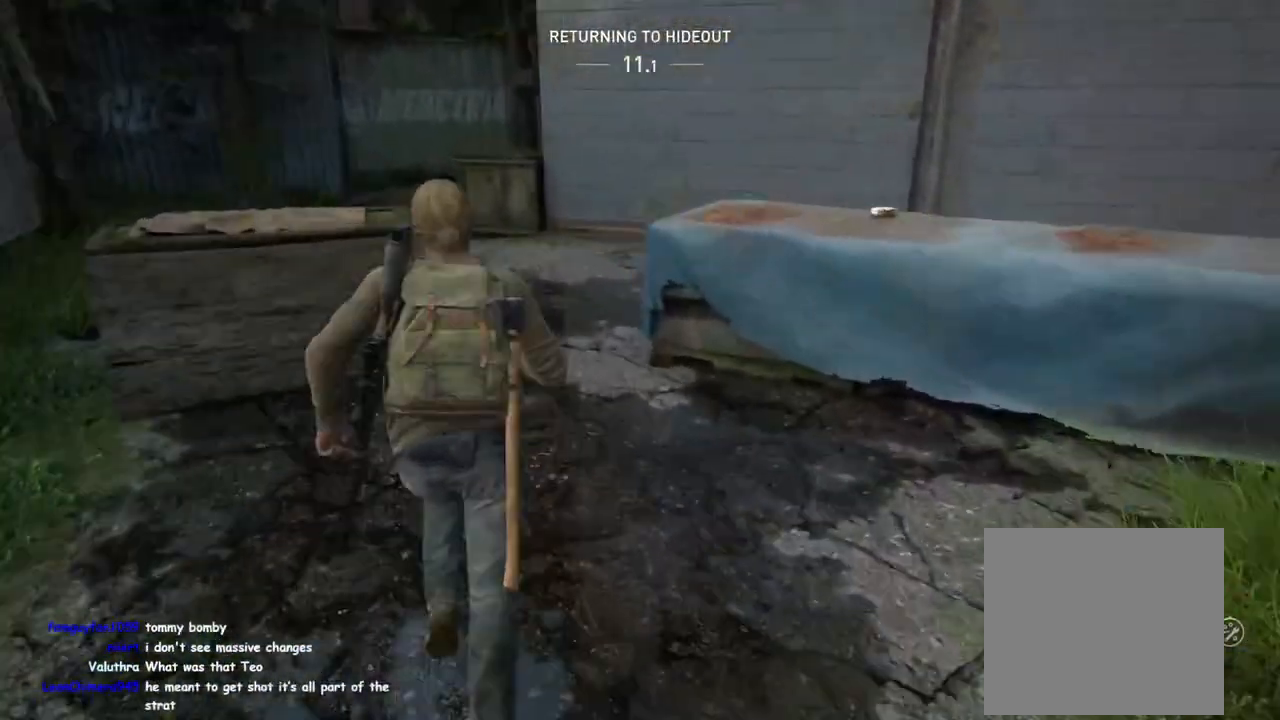
Gameplay with a controller (PlayStation layout); each line is a JSON object with the inputs held at the frame after it. "events" lists button and stick changes between this image and that frame as [ms after this image, input, new state], when the widget could be followed in between.
{"buttons": ["L1"], "left_stick": "up-left", "right_stick": "right", "events": [[50, "left_stick", "up-left"], [300, "right_stick", "right"]]}
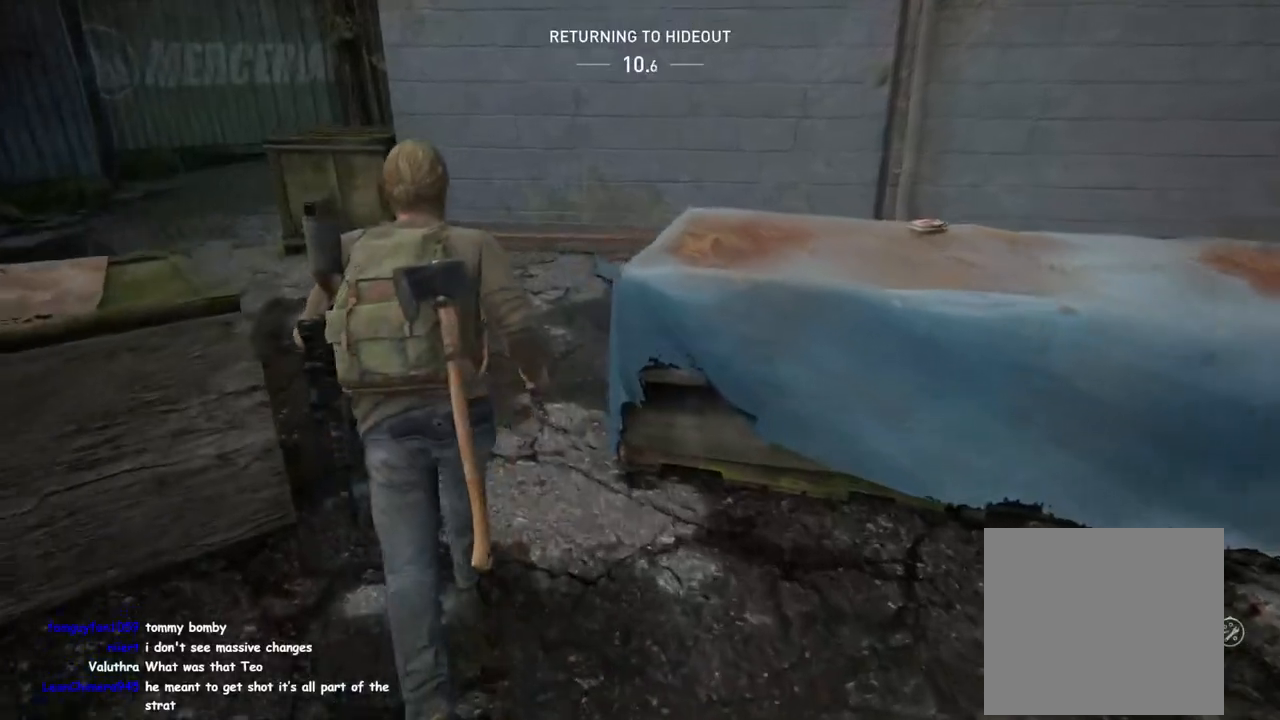
{"buttons": ["L1"], "left_stick": "up", "right_stick": "right", "events": [[283, "right_stick", "center"], [417, "left_stick", "up"], [417, "right_stick", "right"]]}
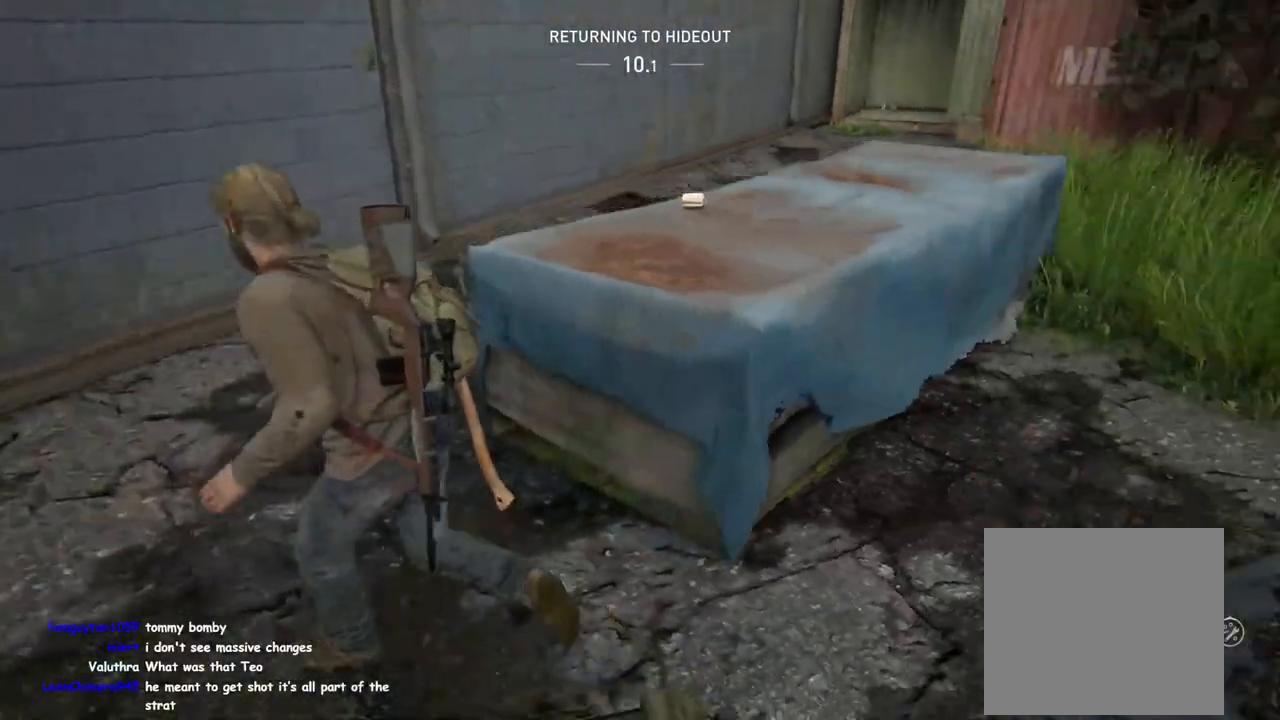
{"buttons": ["TRIANGLE", "L1"], "left_stick": "up", "right_stick": "center", "events": [[150, "left_stick", "up-left"], [167, "right_stick", "center"], [283, "right_stick", "right"], [317, "left_stick", "up"], [433, "right_stick", "center"], [500, "TRIANGLE", "down"]]}
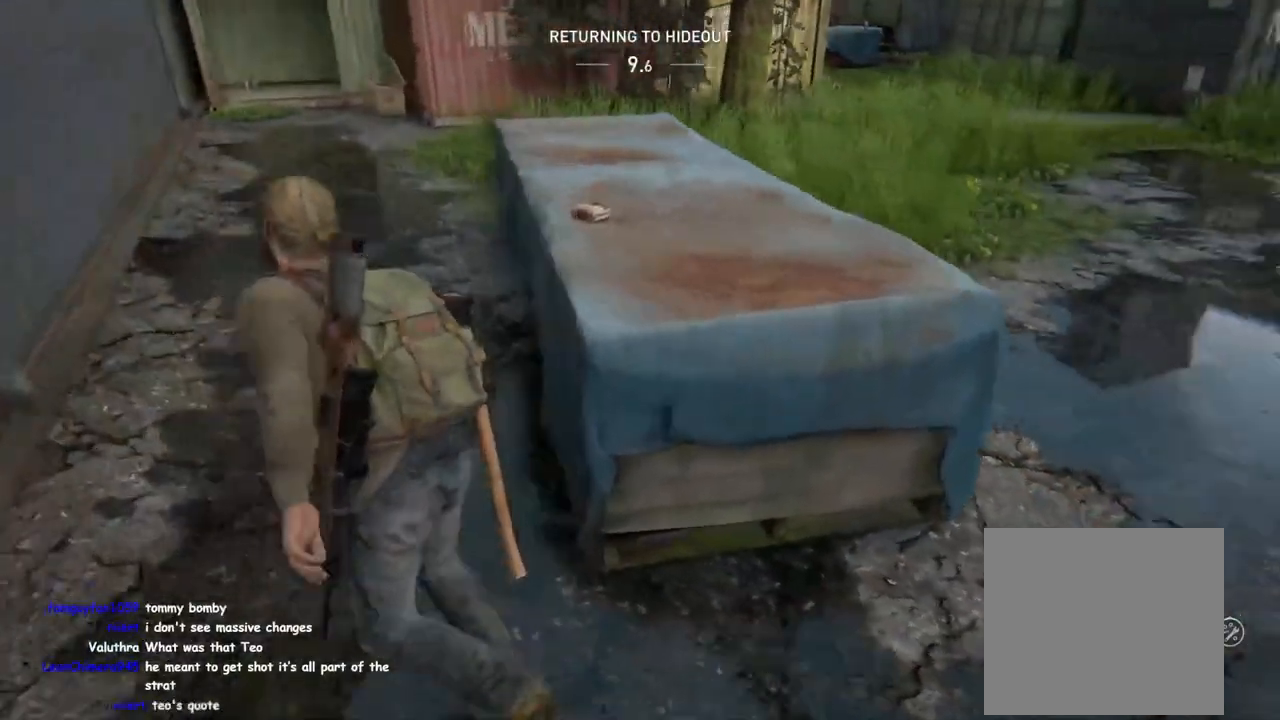
{"buttons": ["L1"], "left_stick": "right", "right_stick": "center", "events": [[100, "right_stick", "right"], [117, "left_stick", "left"], [217, "TRIANGLE", "up"], [217, "left_stick", "down"], [333, "left_stick", "right"], [433, "right_stick", "center"]]}
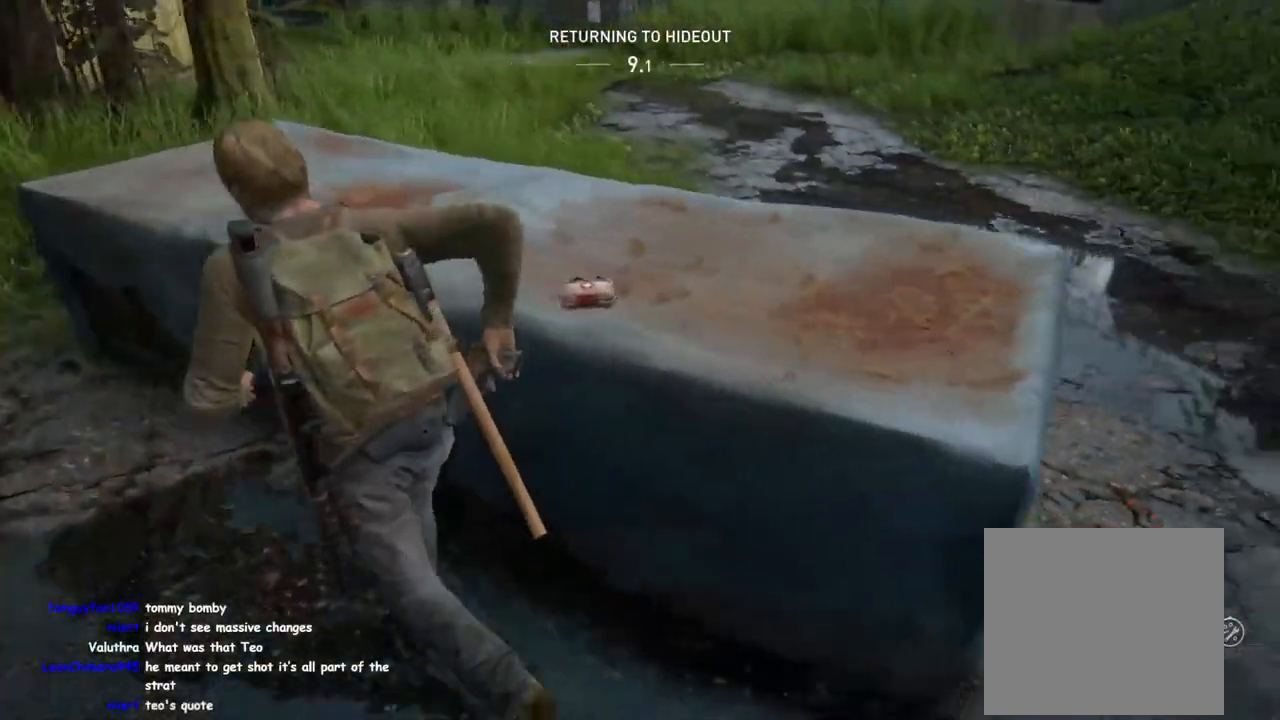
{"buttons": ["L1"], "left_stick": "up-right", "right_stick": "center", "events": [[83, "left_stick", "up-right"], [117, "right_stick", "right"], [300, "right_stick", "center"]]}
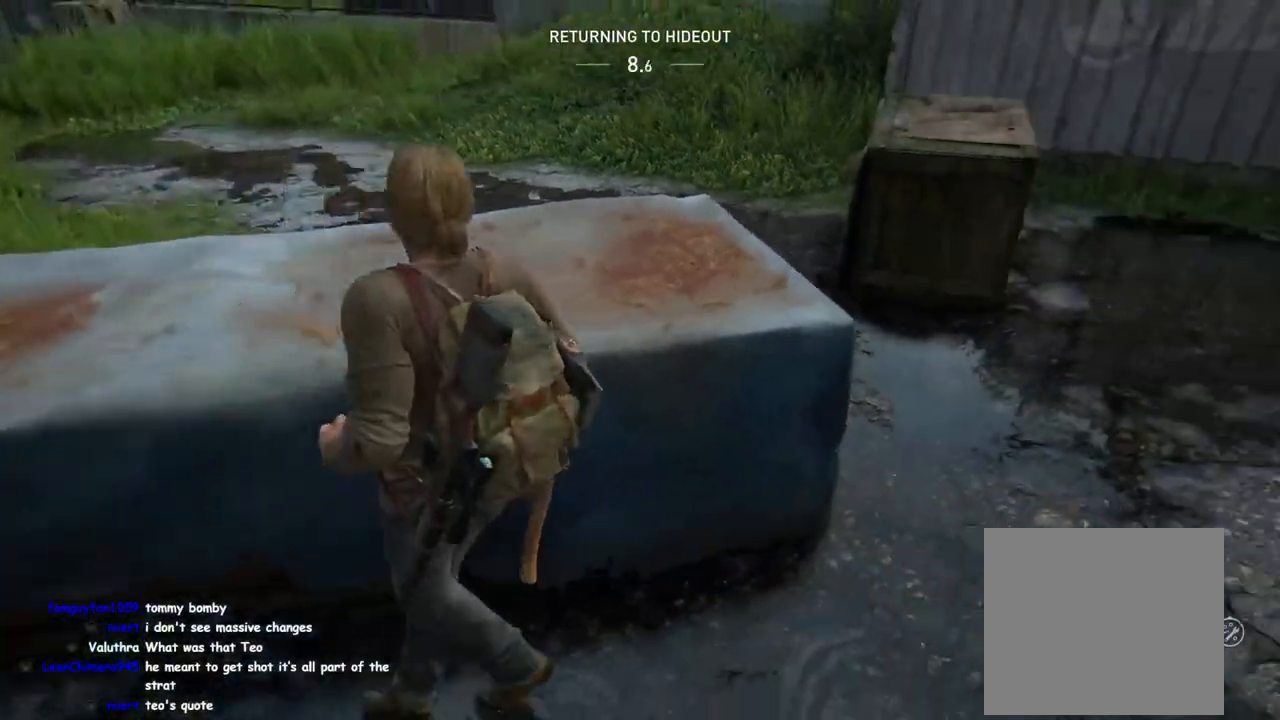
{"buttons": ["L1"], "left_stick": "up-right", "right_stick": "center", "events": [[33, "right_stick", "right"], [133, "right_stick", "center"]]}
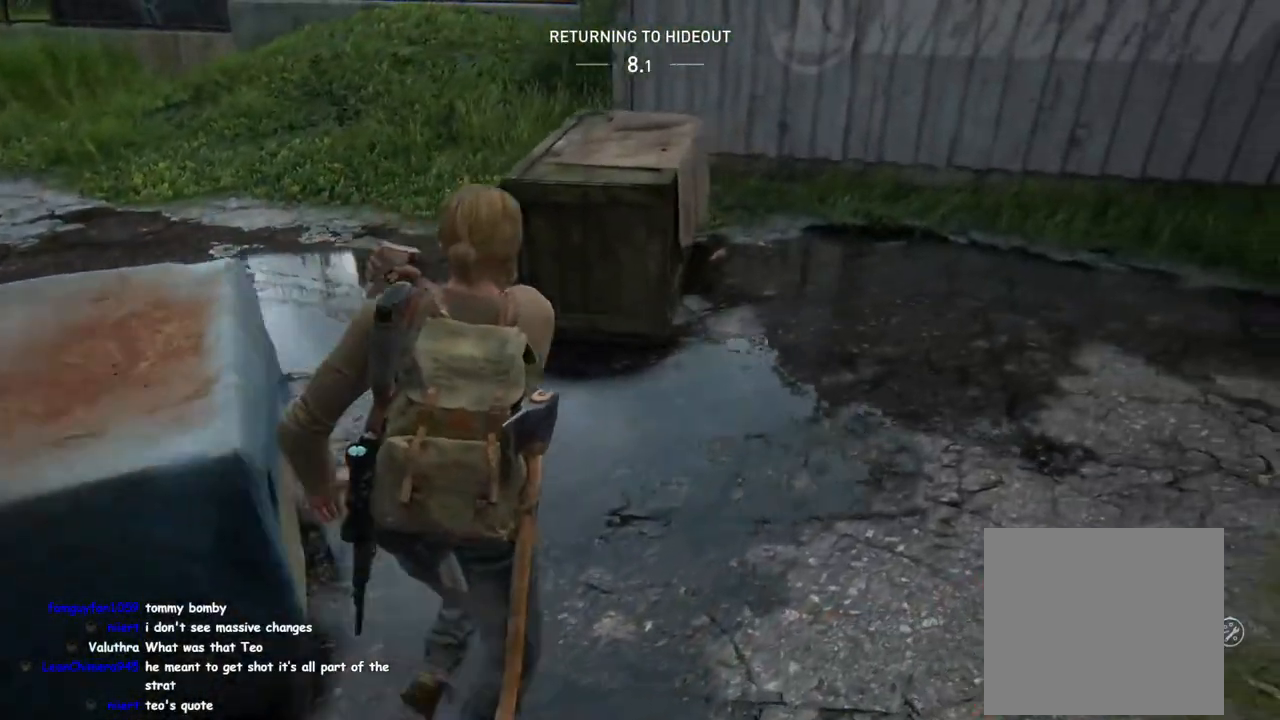
{"buttons": ["TRIANGLE", "L1"], "left_stick": "up-right", "right_stick": "up-right", "events": [[83, "right_stick", "down"], [350, "right_stick", "down-right"], [433, "TRIANGLE", "down"], [500, "right_stick", "up-right"]]}
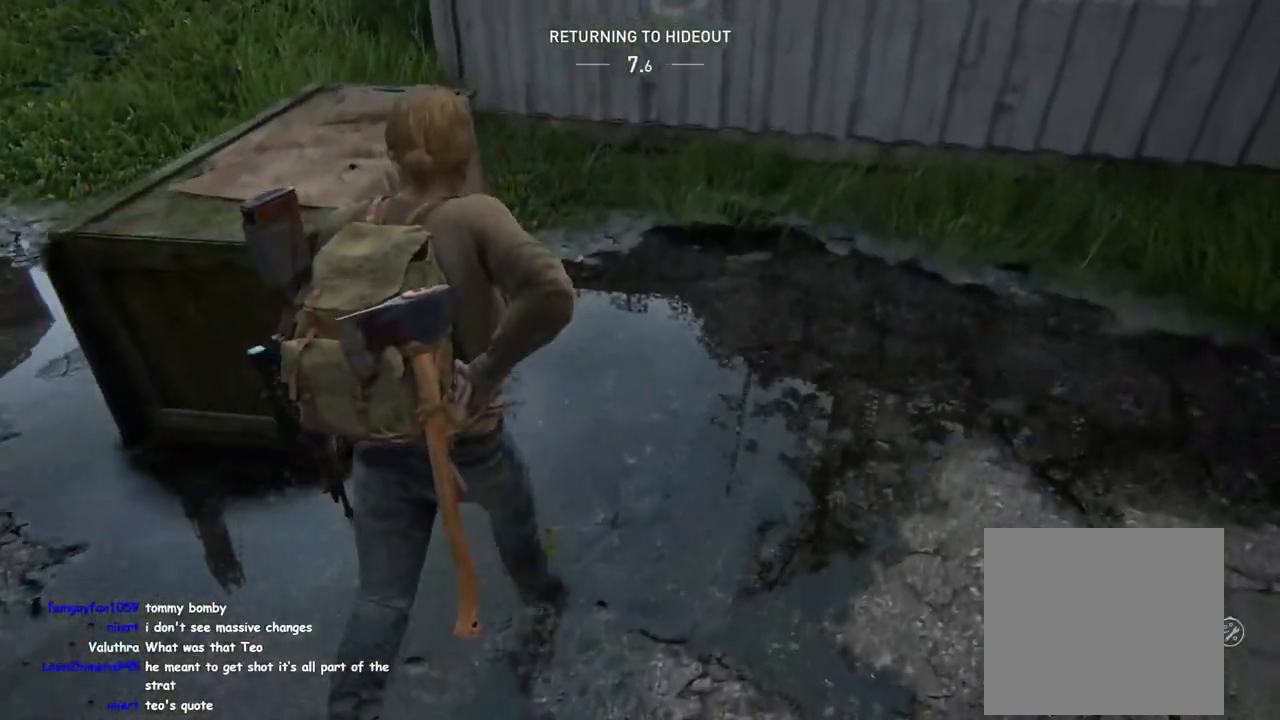
{"buttons": ["CROSS", "TRIANGLE", "L1"], "left_stick": "up-right", "right_stick": "center", "events": [[250, "right_stick", "center"], [433, "CROSS", "down"]]}
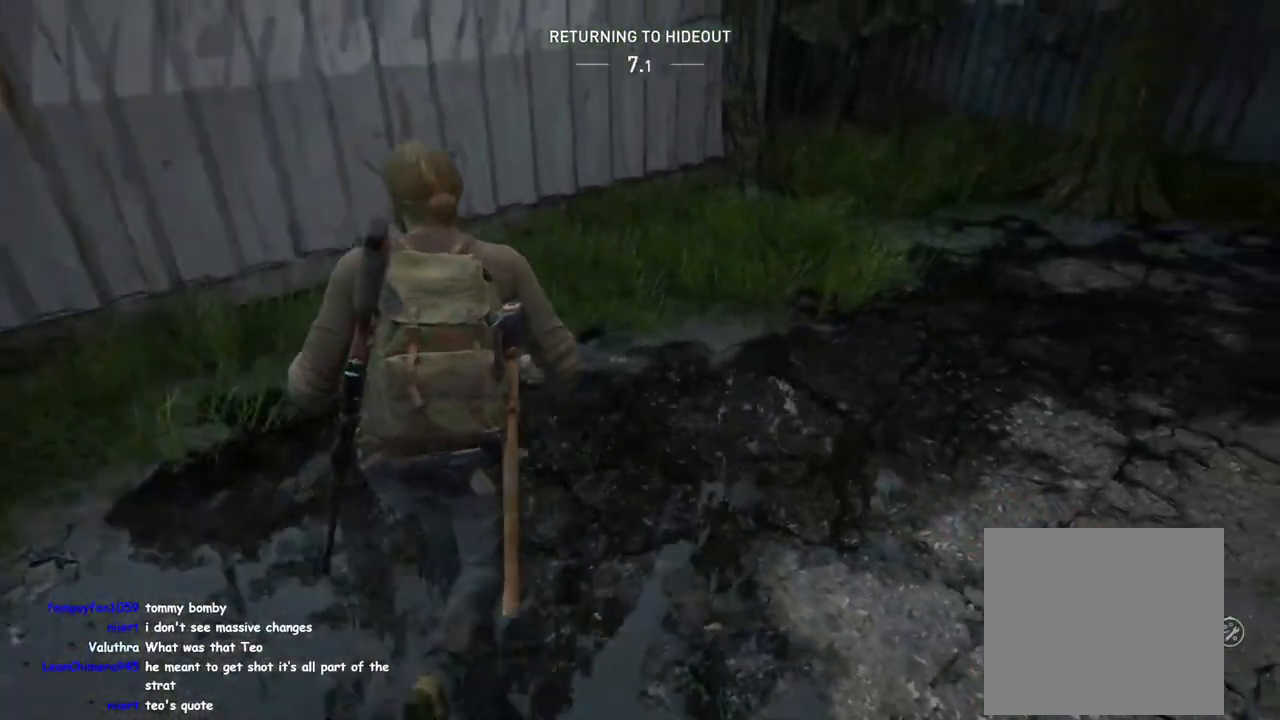
{"buttons": ["L1"], "left_stick": "up-left", "right_stick": "center", "events": [[83, "CROSS", "up"], [200, "TRIANGLE", "up"], [417, "left_stick", "up-left"]]}
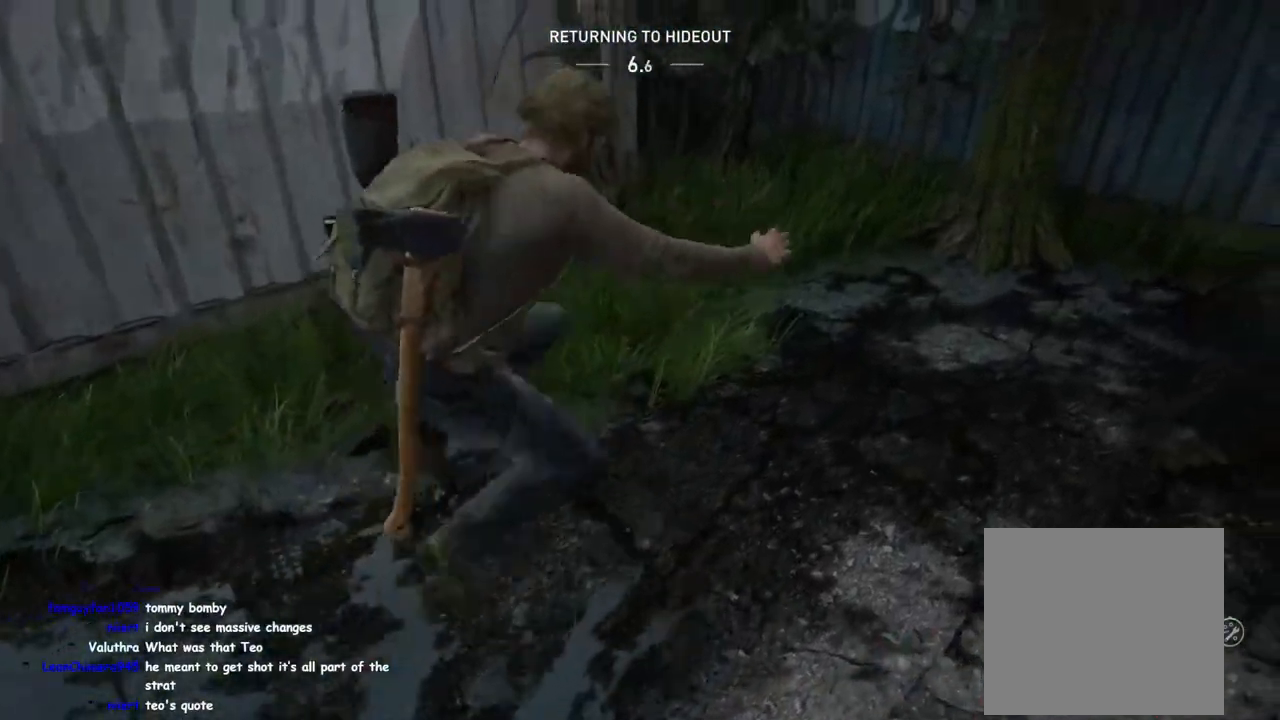
{"buttons": ["CIRCLE", "L1"], "left_stick": "up-left", "right_stick": "left", "events": [[83, "right_stick", "left"], [450, "CIRCLE", "down"]]}
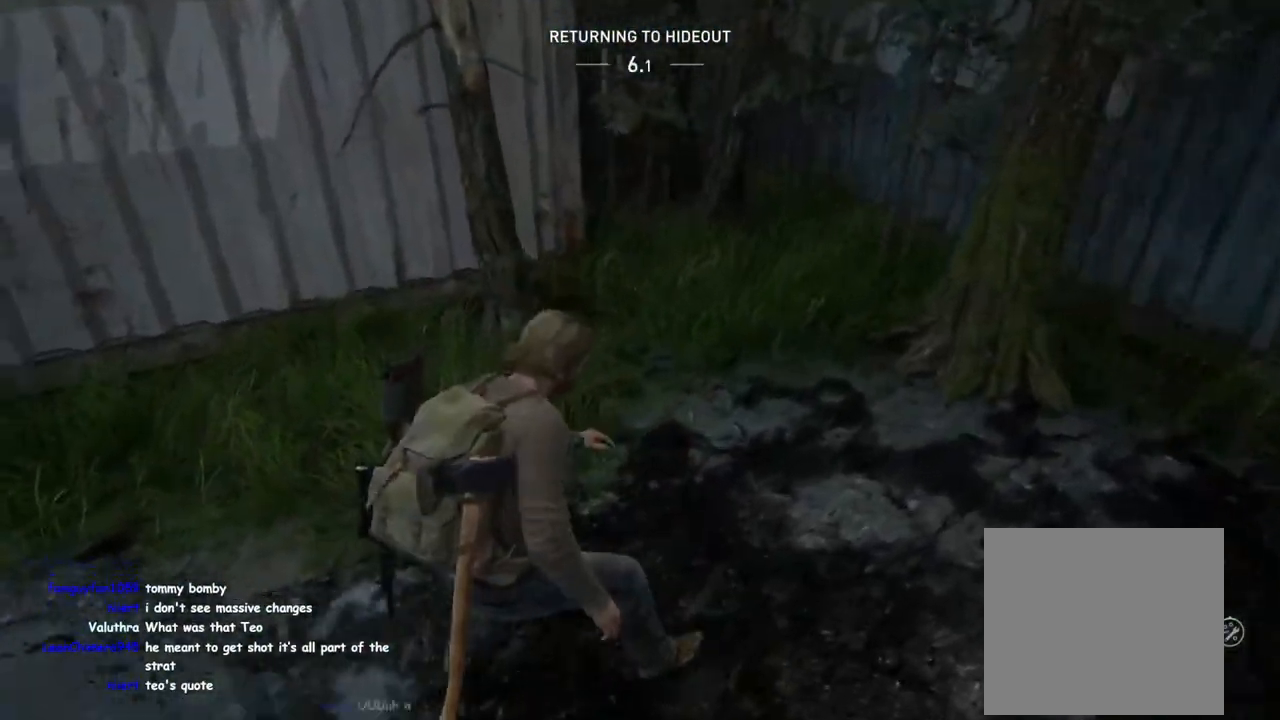
{"buttons": ["TRIANGLE", "L1"], "left_stick": "up-right", "right_stick": "center", "events": [[50, "right_stick", "center"], [83, "CIRCLE", "up"], [100, "left_stick", "up-right"], [183, "right_stick", "right"], [350, "right_stick", "center"], [417, "TRIANGLE", "down"]]}
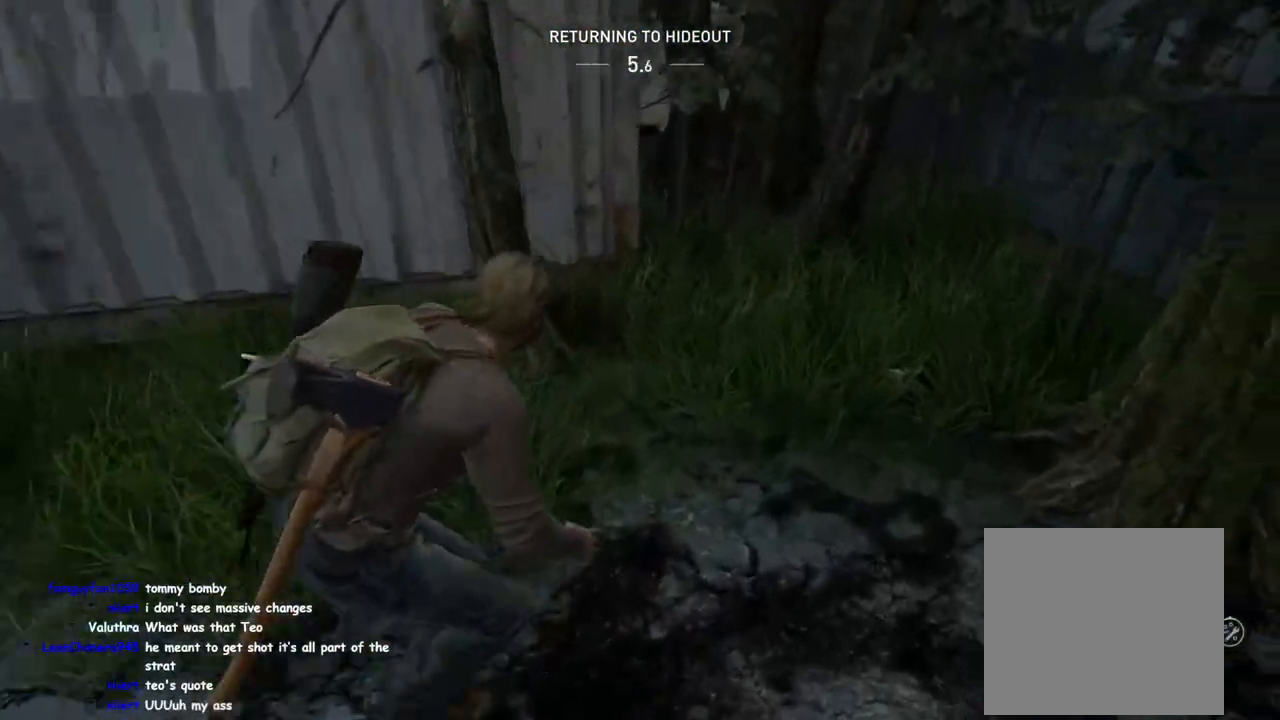
{"buttons": ["TRIANGLE"], "left_stick": "up-right", "right_stick": "left", "events": [[67, "TRIANGLE", "up"], [150, "TRIANGLE", "down"], [200, "L1", "up"], [233, "TRIANGLE", "up"], [333, "TRIANGLE", "down"], [350, "right_stick", "left"], [417, "TRIANGLE", "up"], [500, "TRIANGLE", "down"]]}
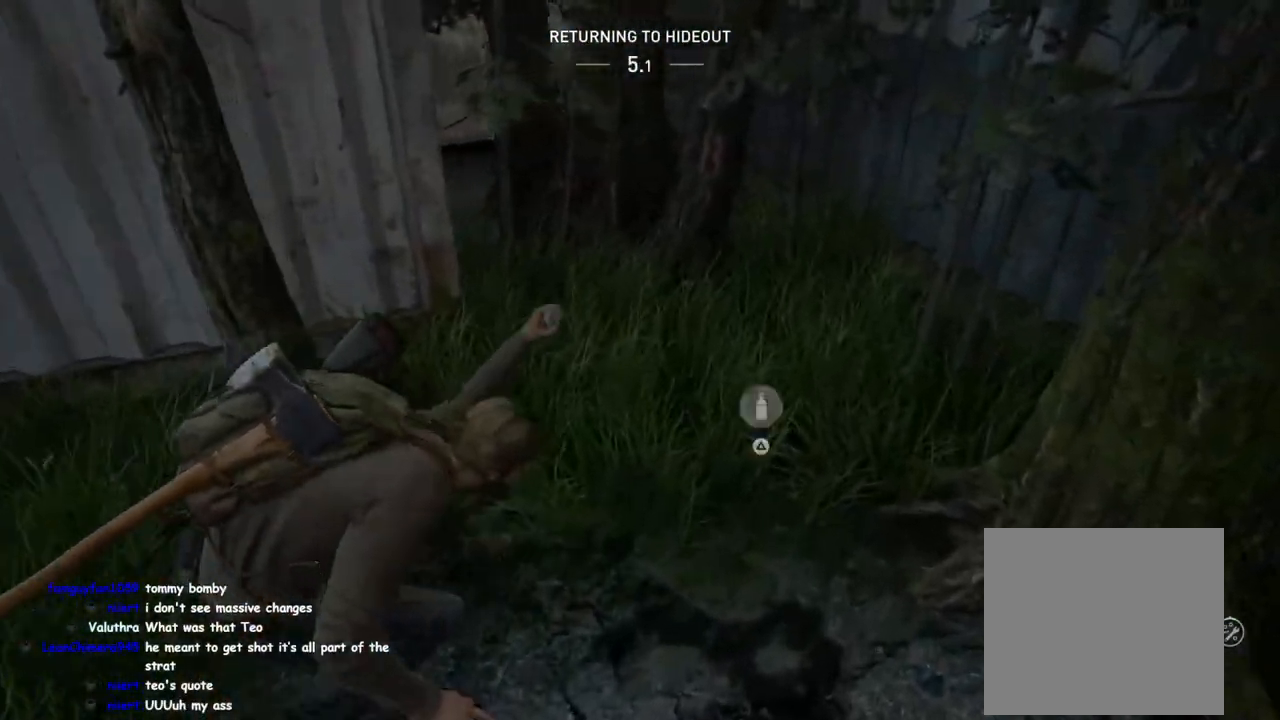
{"buttons": ["L1"], "left_stick": "up-left", "right_stick": "left", "events": [[83, "TRIANGLE", "up"], [167, "TRIANGLE", "down"], [200, "left_stick", "down-right"], [233, "TRIANGLE", "up"], [267, "left_stick", "down-left"], [333, "TRIANGLE", "down"], [367, "left_stick", "left"], [383, "L1", "down"], [417, "TRIANGLE", "up"], [467, "left_stick", "up-left"]]}
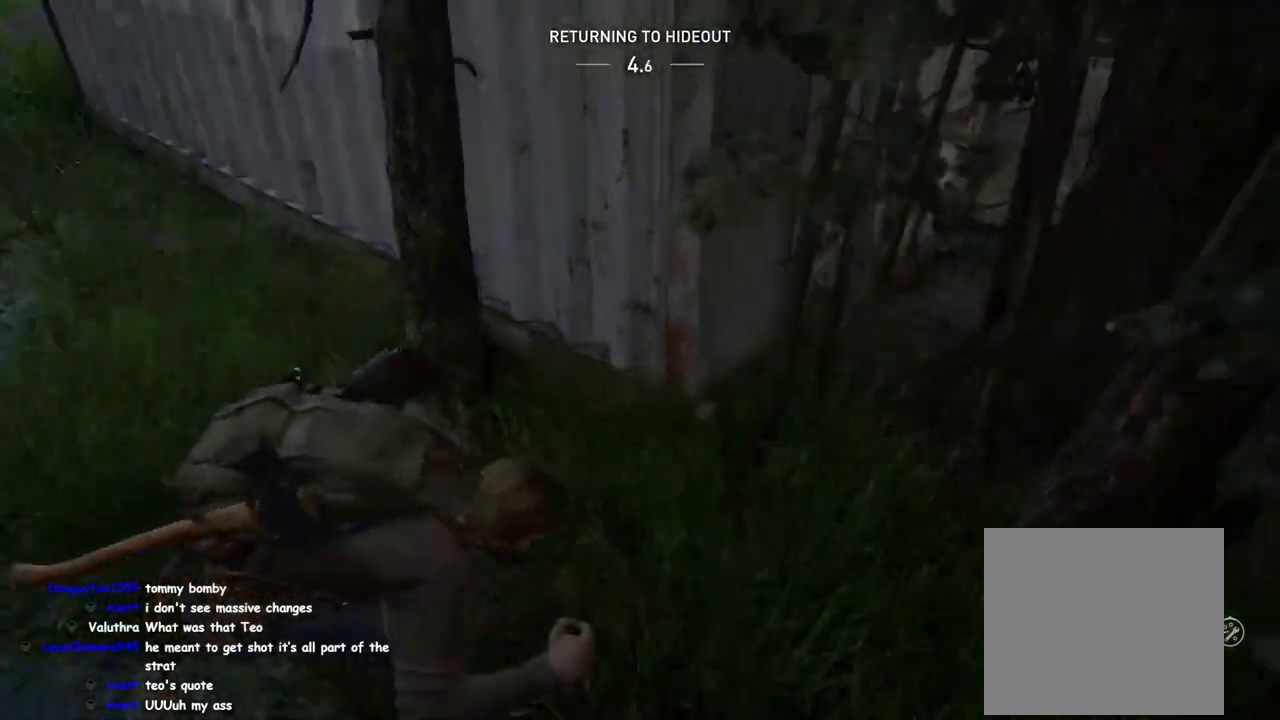
{"buttons": ["L1"], "left_stick": "up-left", "right_stick": "up-left", "events": [[33, "right_stick", "up-left"], [217, "DPAD_RIGHT", "down"], [217, "right_stick", "center"], [350, "DPAD_RIGHT", "up"], [367, "right_stick", "up-left"]]}
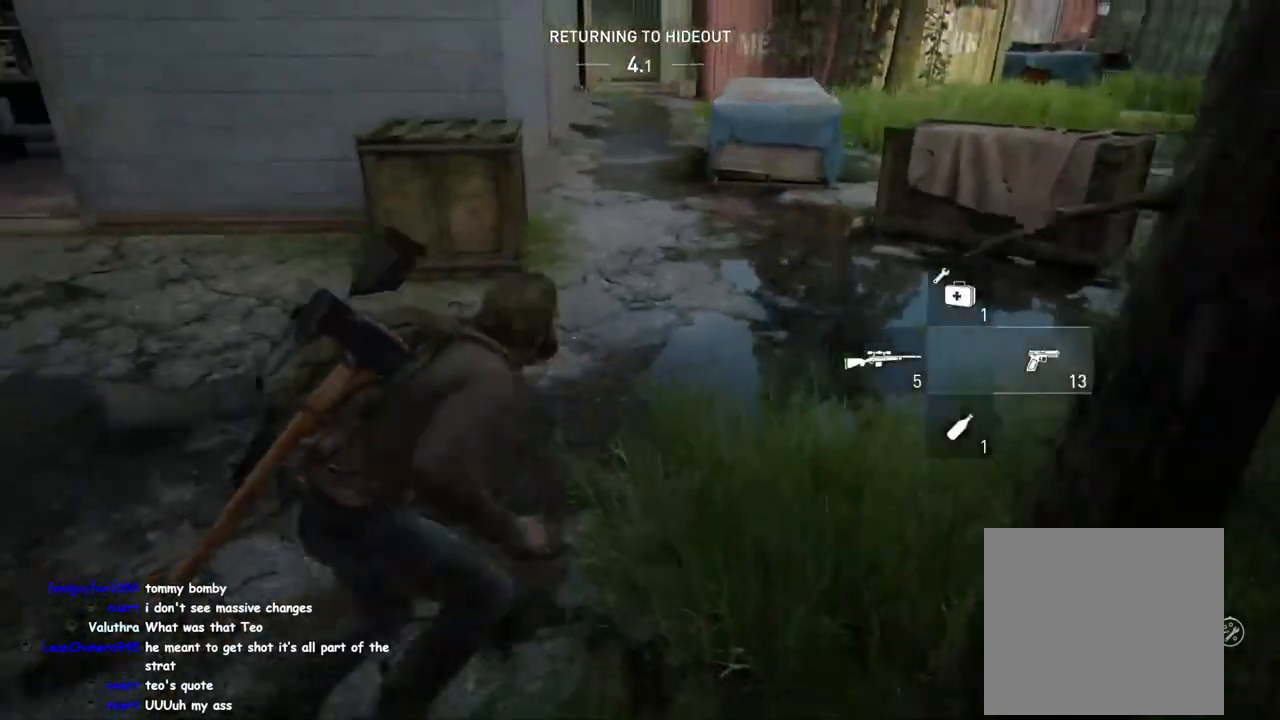
{"buttons": ["TRIANGLE", "L1"], "left_stick": "up-left", "right_stick": "up-left", "events": [[117, "right_stick", "center"], [217, "left_stick", "up"], [383, "TRIANGLE", "down"], [383, "right_stick", "up-left"], [417, "left_stick", "up-left"]]}
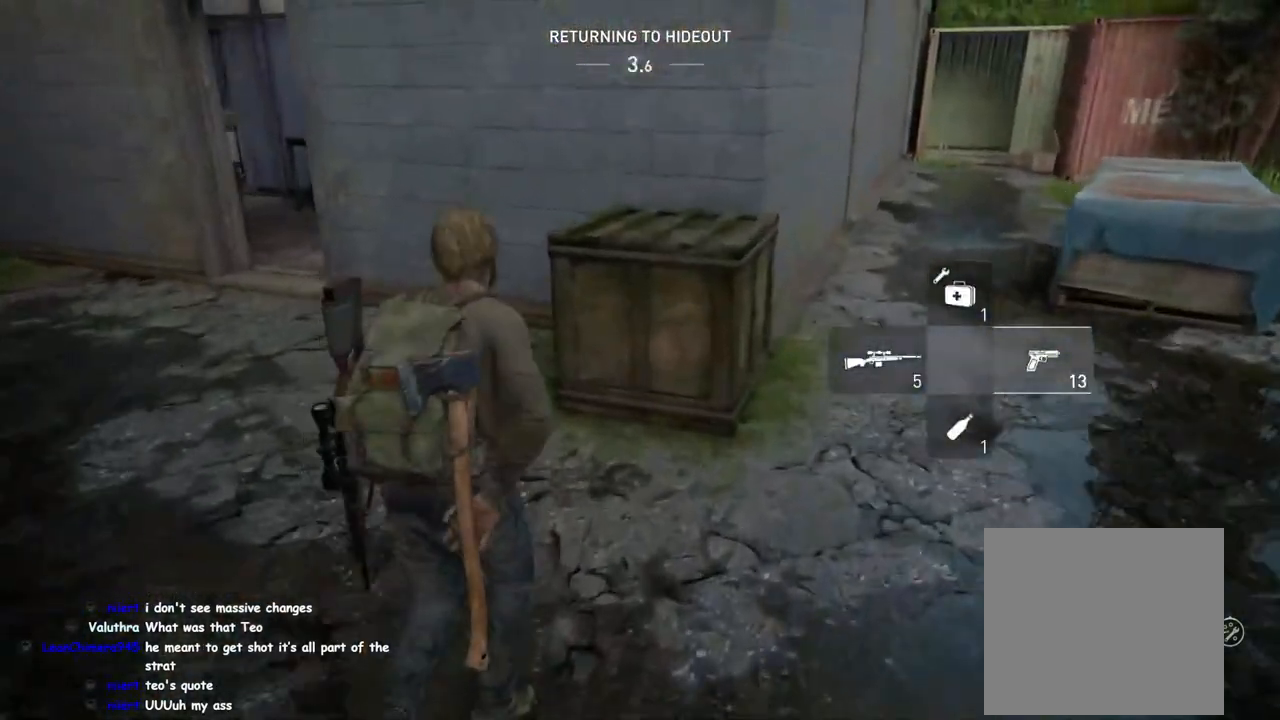
{"buttons": ["L1"], "left_stick": "up-left", "right_stick": "center", "events": [[33, "TRIANGLE", "up"], [33, "right_stick", "left"], [150, "right_stick", "center"], [167, "TRIANGLE", "down"], [250, "TRIANGLE", "up"], [383, "TRIANGLE", "down"], [500, "TRIANGLE", "up"]]}
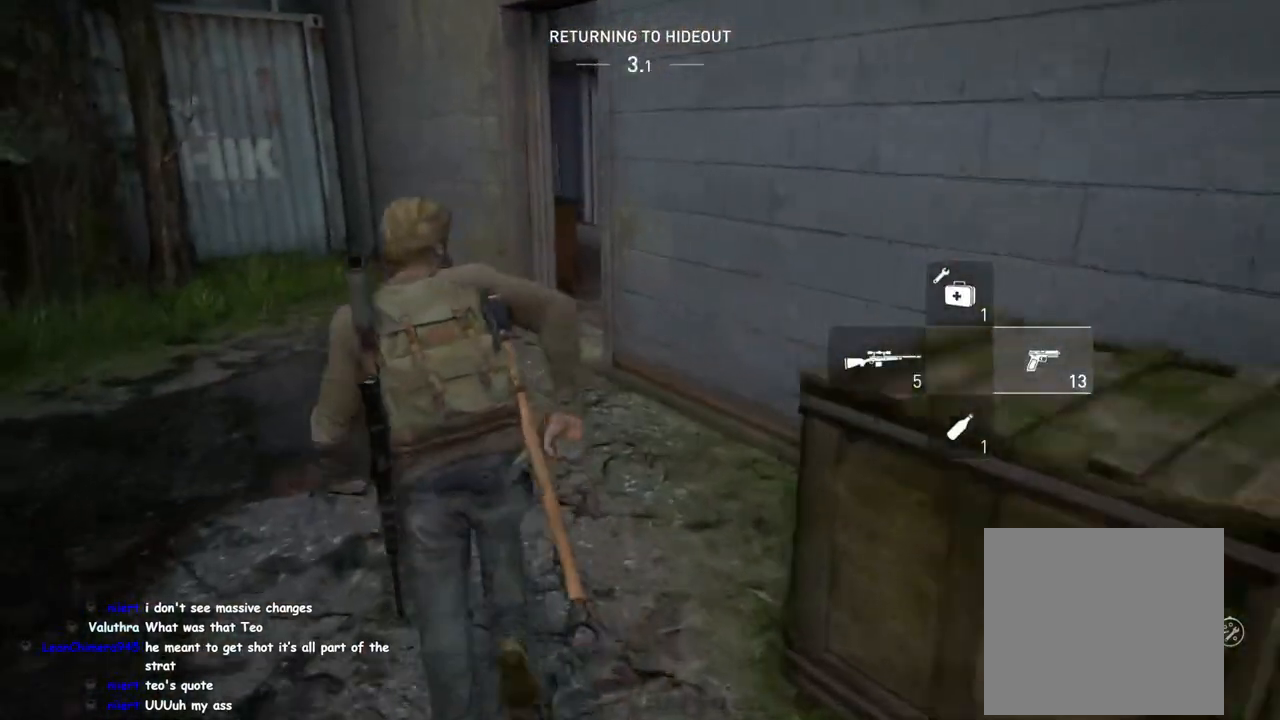
{"buttons": ["L1"], "left_stick": "up-left", "right_stick": "right", "events": [[83, "left_stick", "up"], [150, "right_stick", "right"], [350, "left_stick", "up-left"]]}
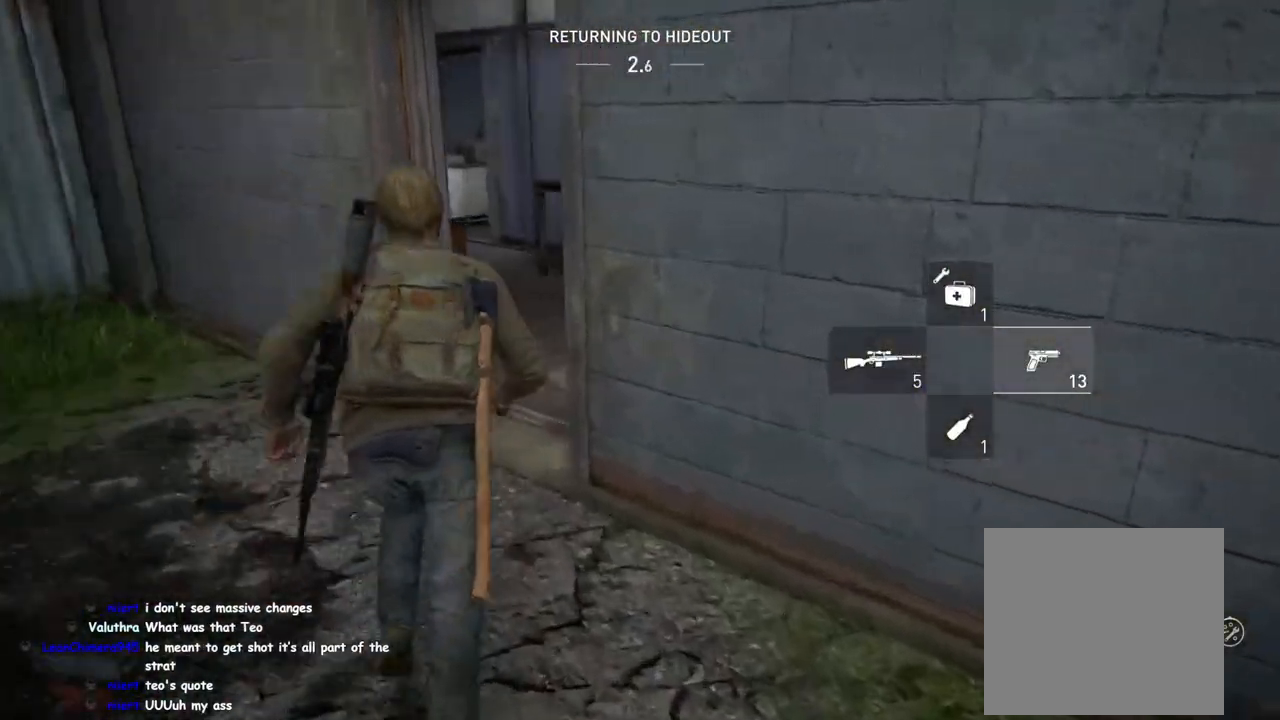
{"buttons": ["L1"], "left_stick": "up-right", "right_stick": "center", "events": [[17, "right_stick", "center"], [117, "right_stick", "right"], [150, "left_stick", "up"], [267, "left_stick", "up-right"], [450, "right_stick", "center"]]}
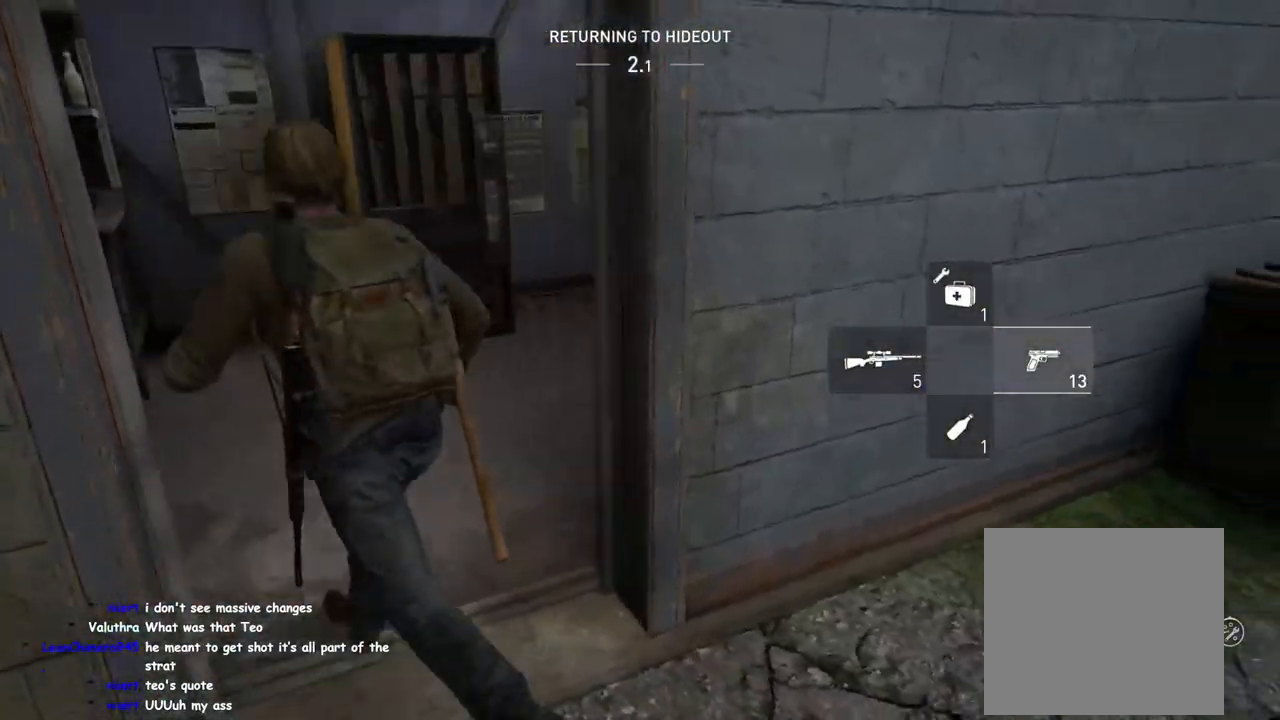
{"buttons": ["TRIANGLE", "L1"], "left_stick": "up", "right_stick": "center", "events": [[100, "right_stick", "right"], [317, "left_stick", "up"], [333, "right_stick", "center"], [383, "right_stick", "left"], [450, "right_stick", "center"], [483, "TRIANGLE", "down"]]}
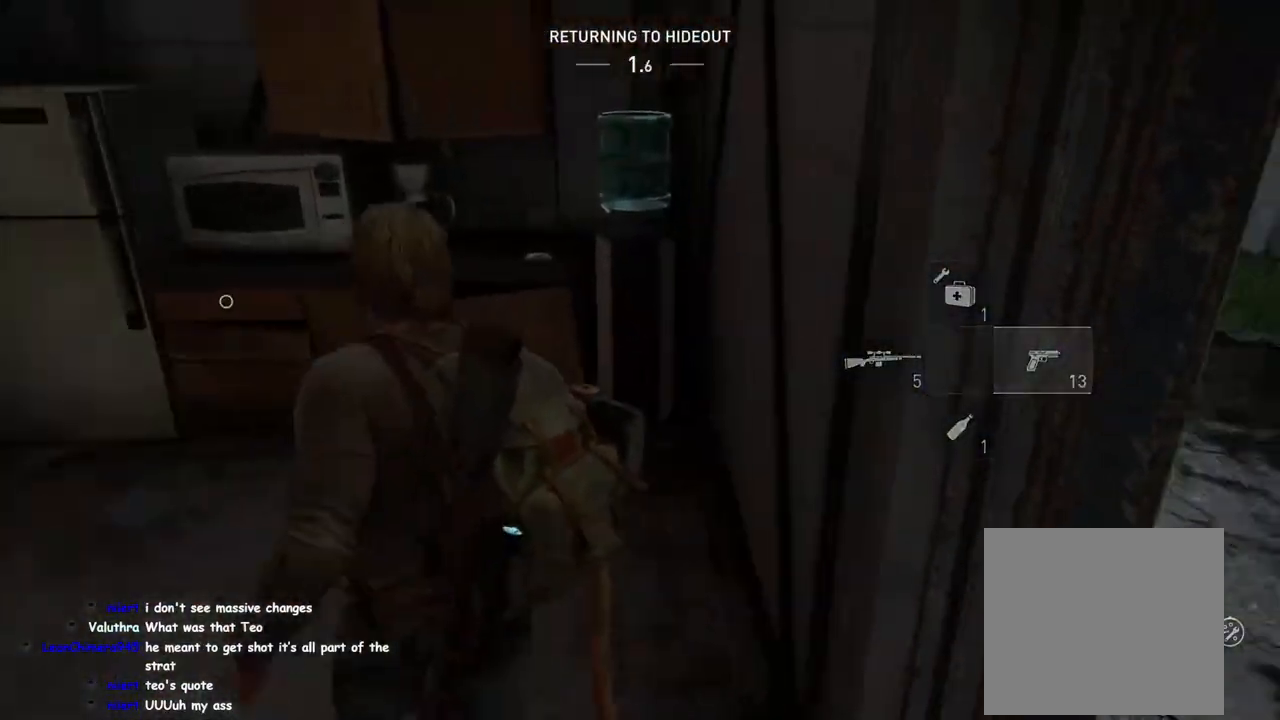
{"buttons": ["L1"], "left_stick": "down-right", "right_stick": "right", "events": [[33, "left_stick", "up-right"], [33, "right_stick", "right"], [133, "TRIANGLE", "up"], [150, "left_stick", "down-right"]]}
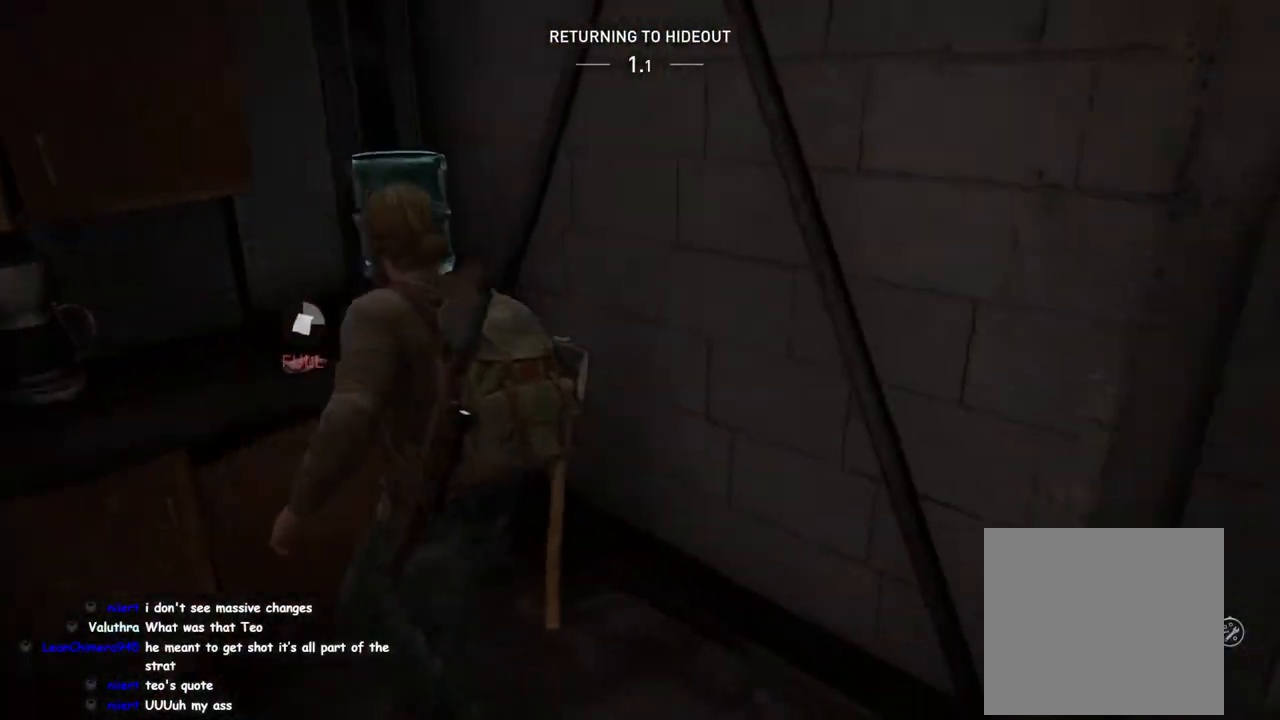
{"buttons": ["L1"], "left_stick": "up-right", "right_stick": "right", "events": [[17, "left_stick", "right"], [150, "left_stick", "up-right"], [183, "right_stick", "center"], [400, "right_stick", "right"]]}
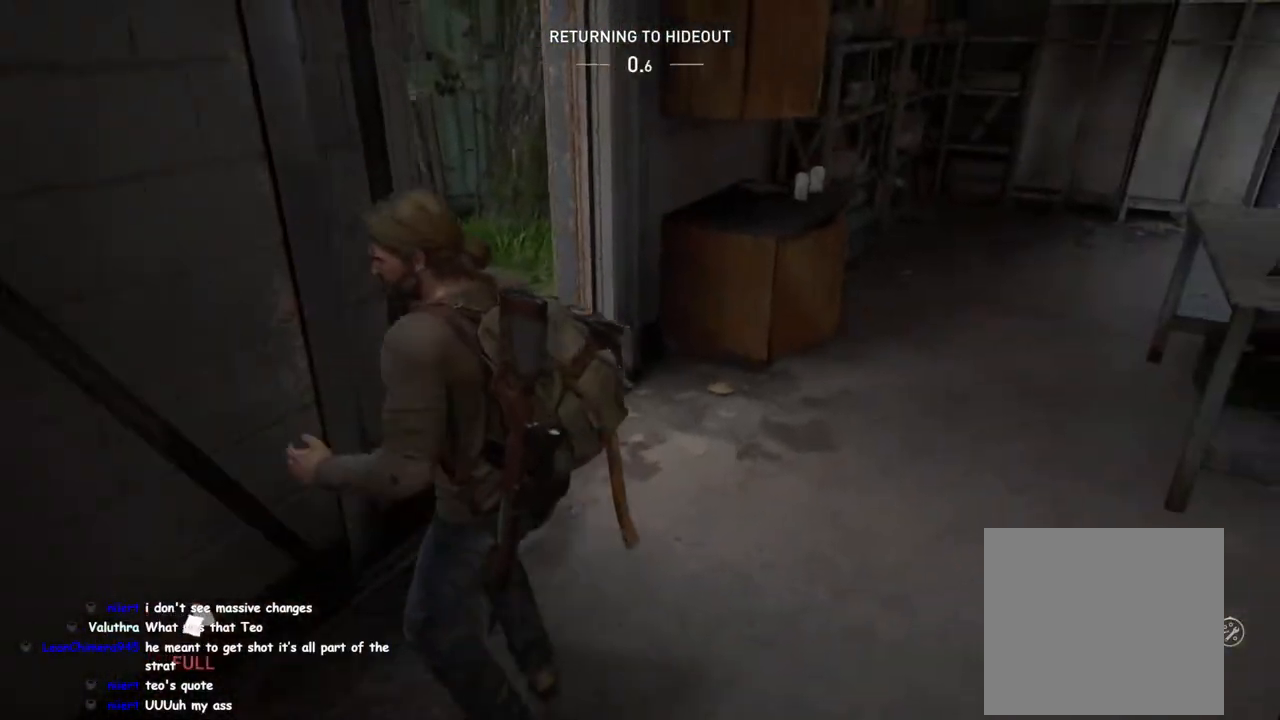
{"buttons": ["TRIANGLE", "L1"], "left_stick": "up-right", "right_stick": "center", "events": [[33, "right_stick", "center"], [283, "TRIANGLE", "down"]]}
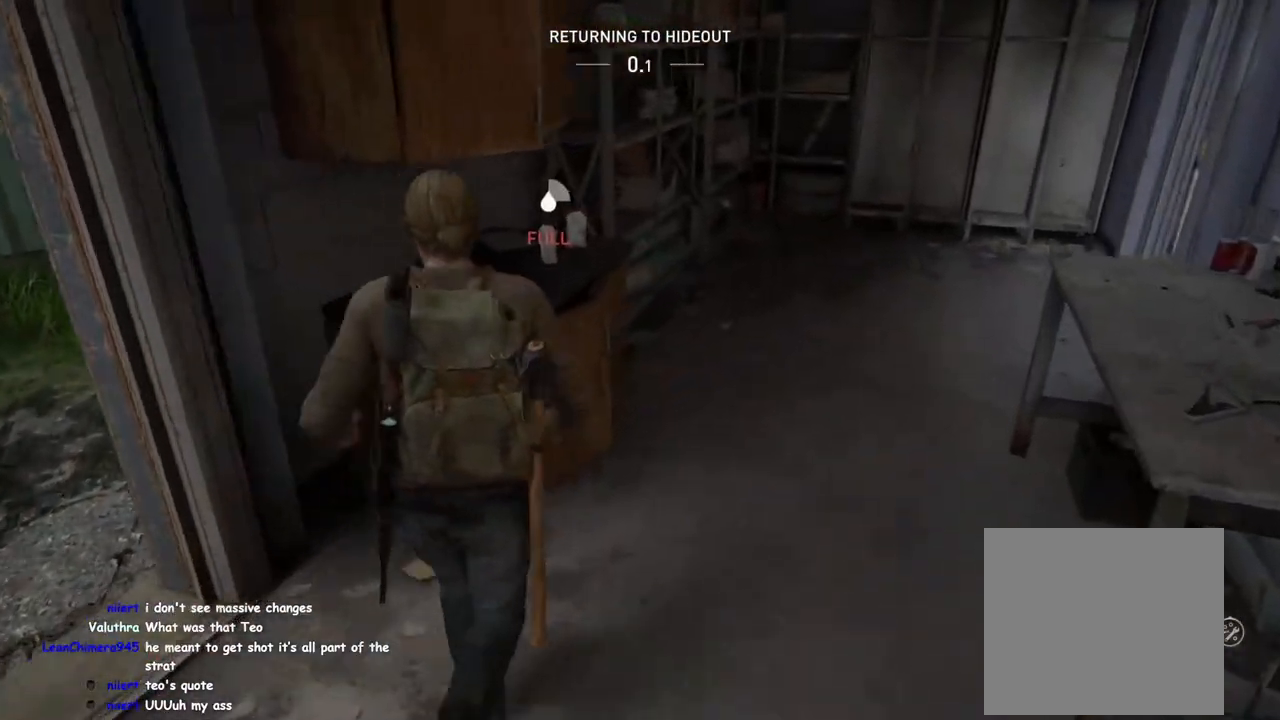
{"buttons": ["L1"], "left_stick": "up-right", "right_stick": "center", "events": [[17, "right_stick", "up-left"], [150, "right_stick", "left"], [183, "left_stick", "up"], [233, "TRIANGLE", "up"], [250, "right_stick", "center"], [350, "left_stick", "up-right"]]}
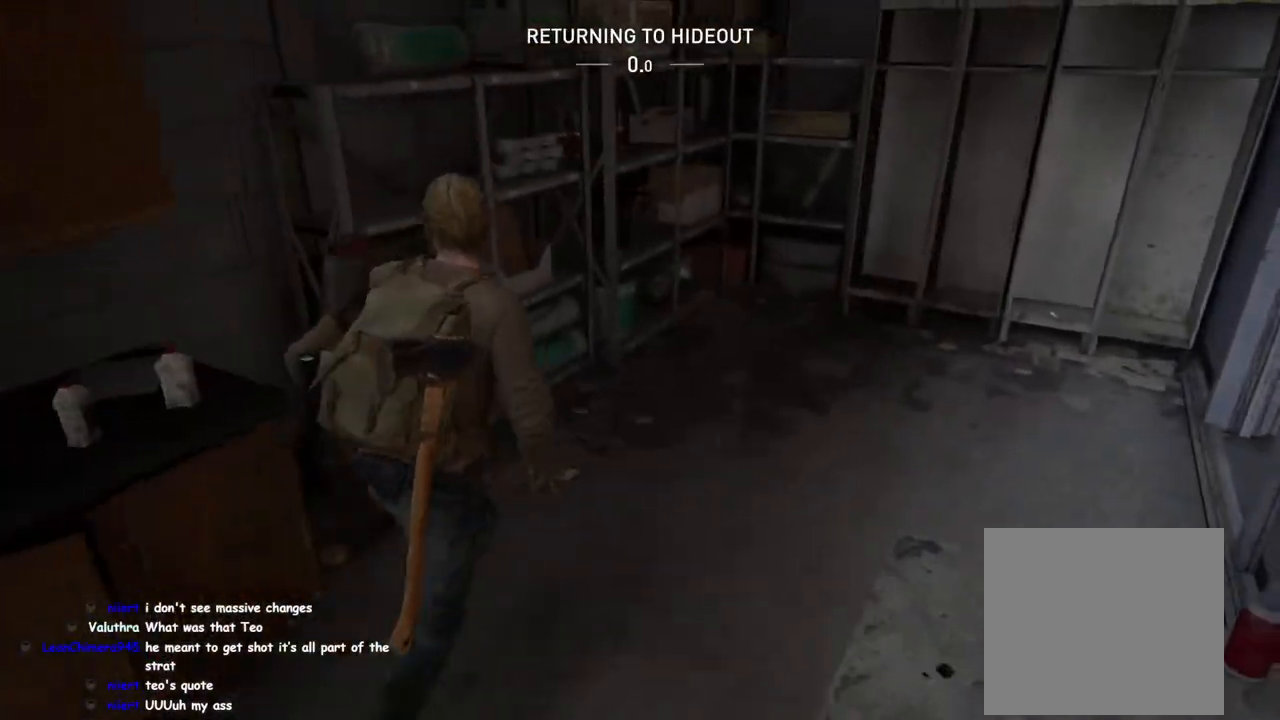
{"buttons": ["L1"], "left_stick": "up", "right_stick": "center", "events": [[67, "TRIANGLE", "down"], [183, "TRIANGLE", "up"], [217, "right_stick", "down-right"], [300, "TRIANGLE", "down"], [417, "TRIANGLE", "up"], [467, "left_stick", "up"], [483, "right_stick", "center"]]}
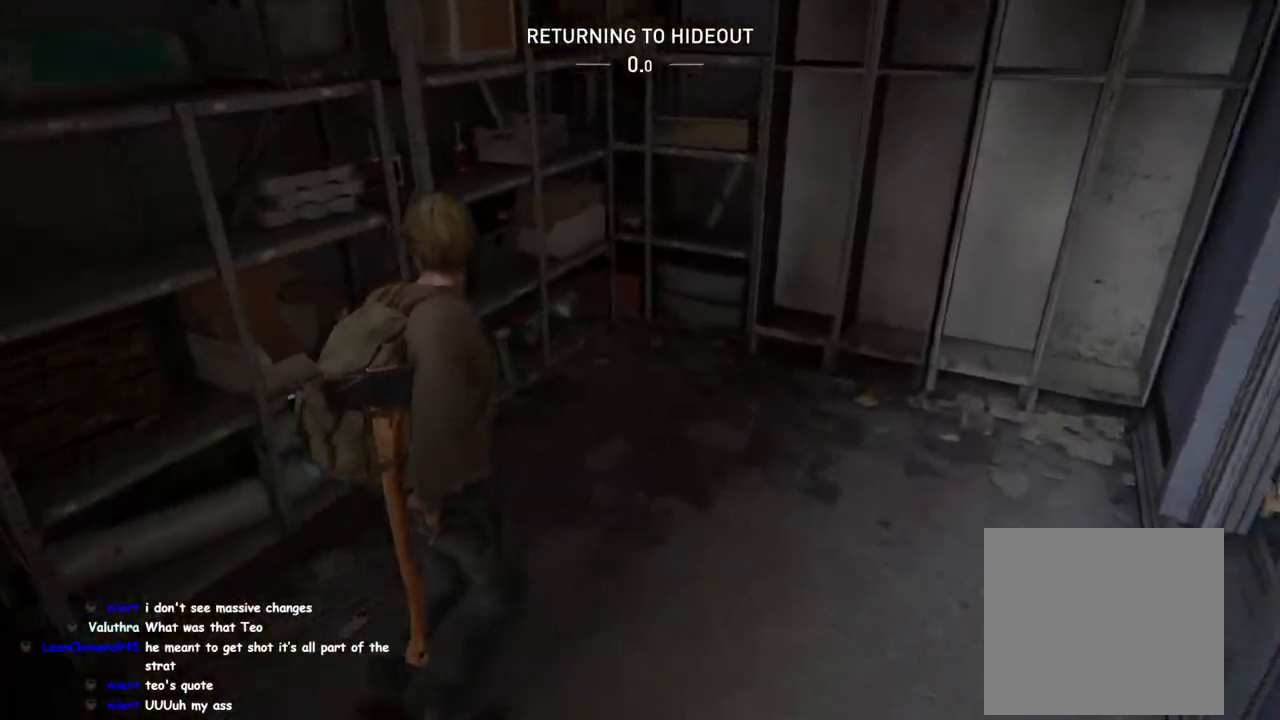
{"buttons": ["TRIANGLE", "L1"], "left_stick": "up", "right_stick": "right", "events": [[50, "TRIANGLE", "down"], [133, "TRIANGLE", "up"], [267, "TRIANGLE", "down"], [367, "TRIANGLE", "up"], [400, "right_stick", "right"], [467, "TRIANGLE", "down"]]}
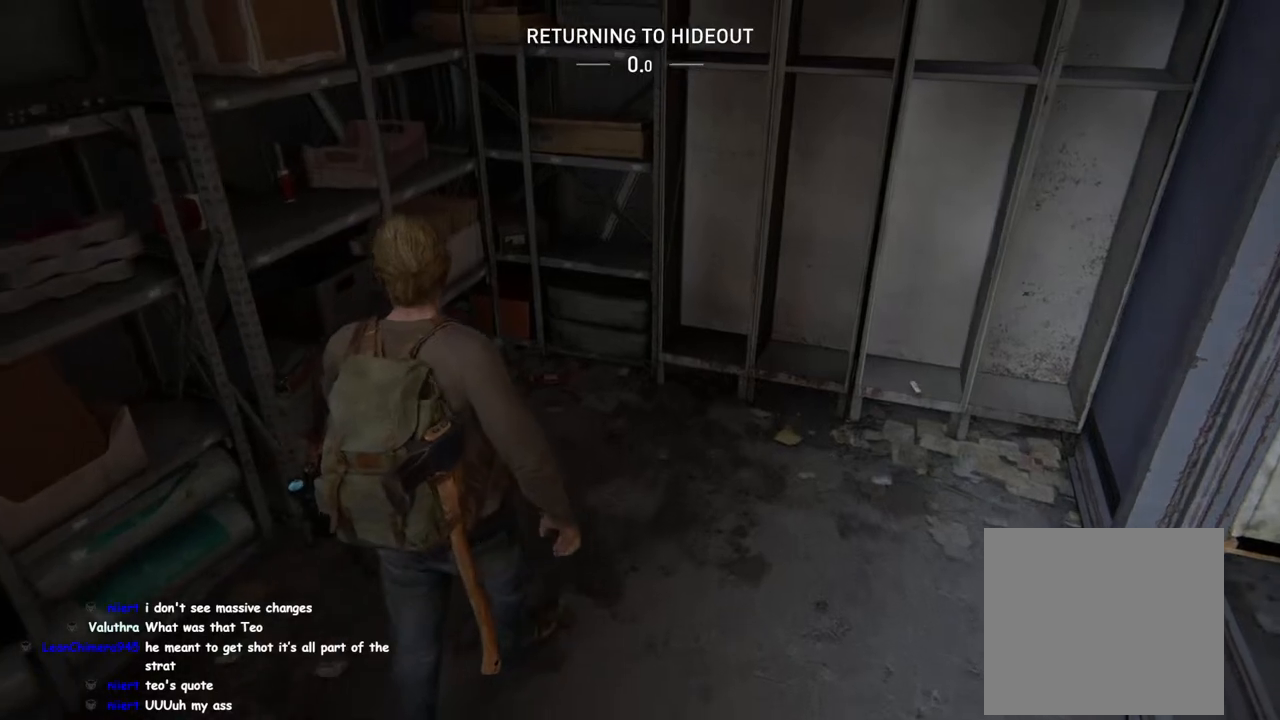
{"buttons": ["L1"], "left_stick": "right", "right_stick": "right", "events": [[17, "left_stick", "up-right"], [67, "TRIANGLE", "up"], [167, "TRIANGLE", "down"], [183, "right_stick", "center"], [250, "TRIANGLE", "up"], [250, "right_stick", "right"], [367, "TRIANGLE", "down"], [383, "left_stick", "right"], [433, "TRIANGLE", "up"]]}
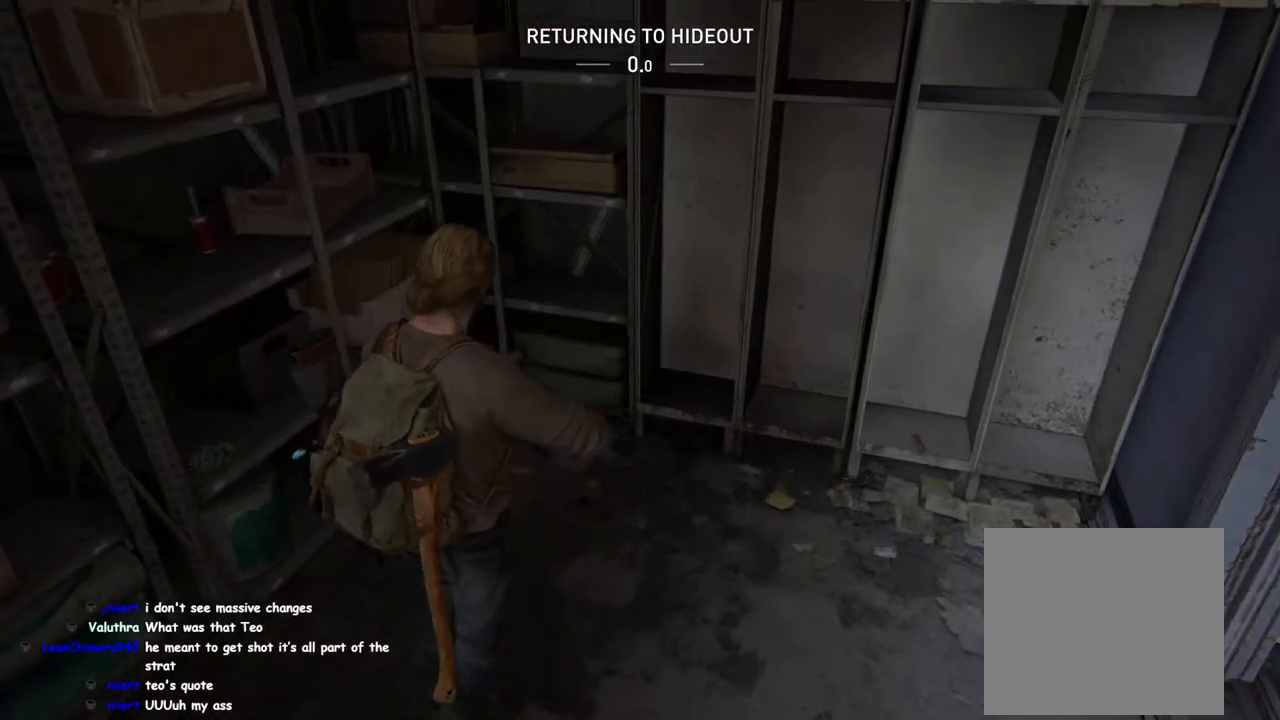
{"buttons": ["L1"], "left_stick": "up-right", "right_stick": "right", "events": [[50, "TRIANGLE", "down"], [100, "right_stick", "down-right"], [133, "TRIANGLE", "up"], [233, "TRIANGLE", "down"], [233, "right_stick", "center"], [317, "TRIANGLE", "up"], [400, "left_stick", "up-right"], [417, "TRIANGLE", "down"], [433, "right_stick", "right"], [467, "TRIANGLE", "up"]]}
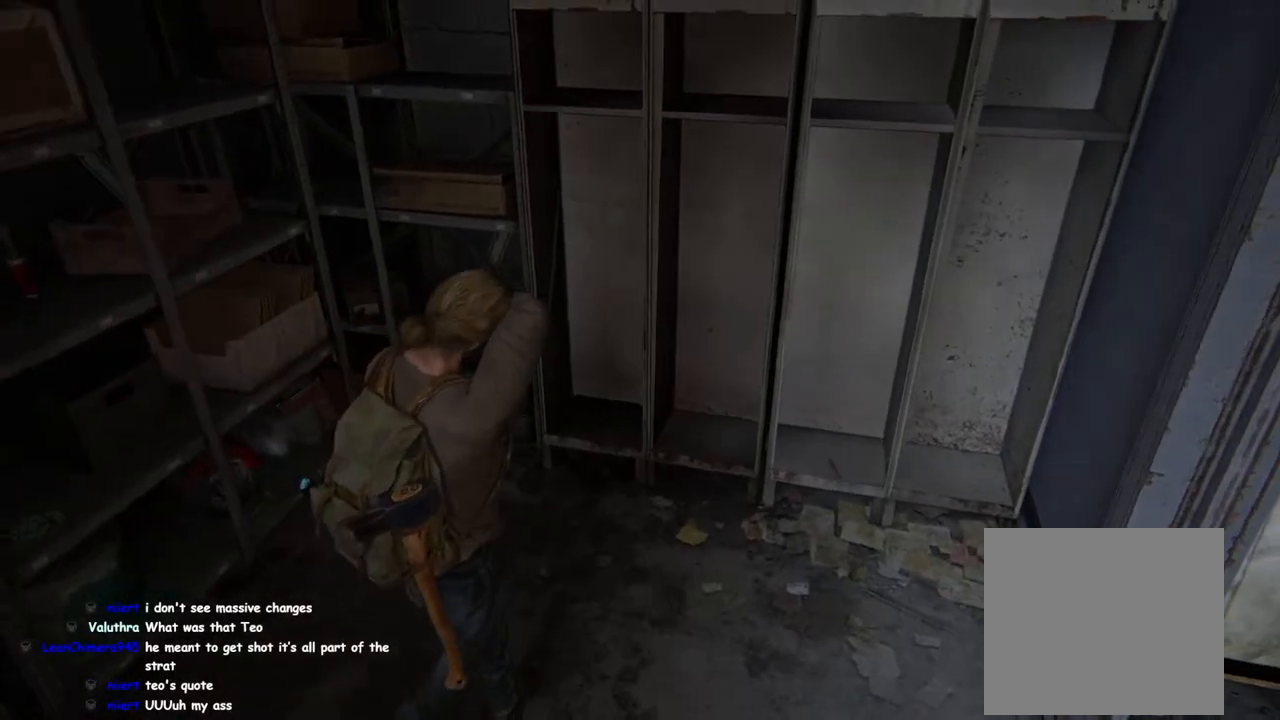
{"buttons": ["TRIANGLE"], "left_stick": "center", "right_stick": "center", "events": [[67, "TRIANGLE", "down"], [150, "TRIANGLE", "up"], [233, "TRIANGLE", "down"], [233, "right_stick", "center"], [333, "TRIANGLE", "up"], [350, "L1", "up"], [417, "left_stick", "center"], [433, "TRIANGLE", "down"]]}
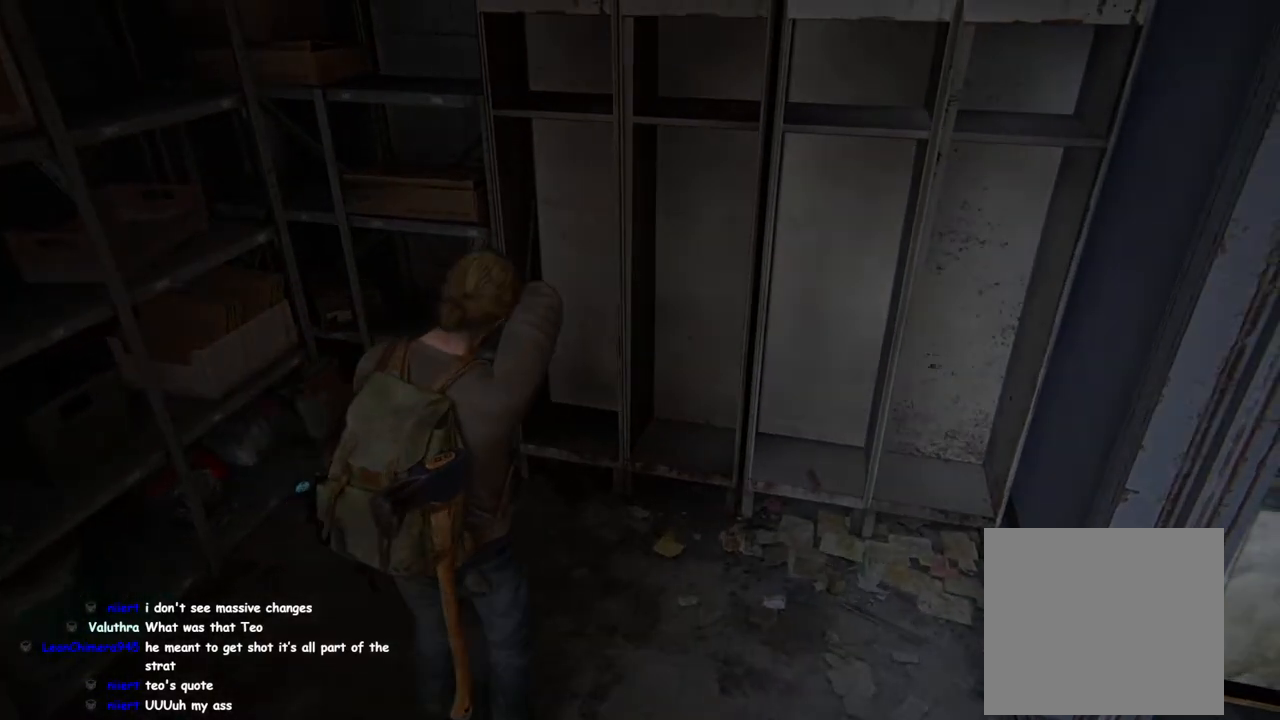
{"buttons": [], "left_stick": "center", "right_stick": "center", "events": [[33, "TRIANGLE", "up"], [133, "TRIANGLE", "down"], [217, "TRIANGLE", "up"]]}